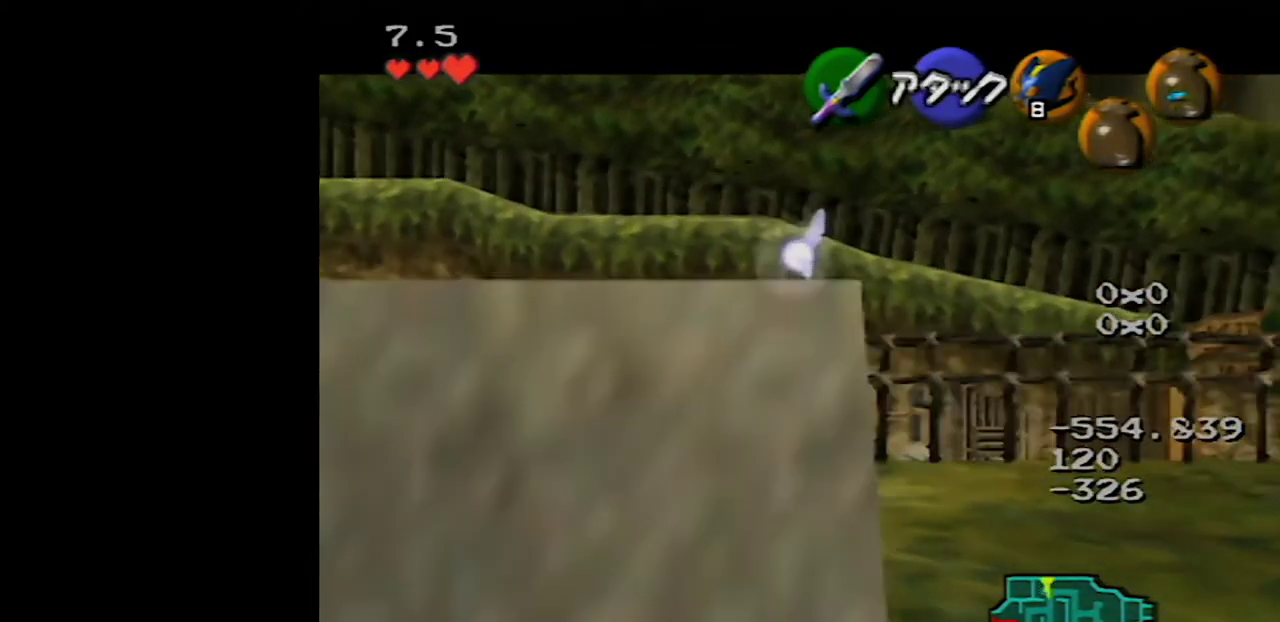
Gameplay with a controller (Nintendo layout); each line is a JSON object with the inputs held at the frame after it. "events" lists button and stick changes between this image and that frame as [ms after this image, input, new state], when the widget could be followed in between. Not read: L3 R3.
{"buttons": ["Z"], "left_stick": "center", "events": []}
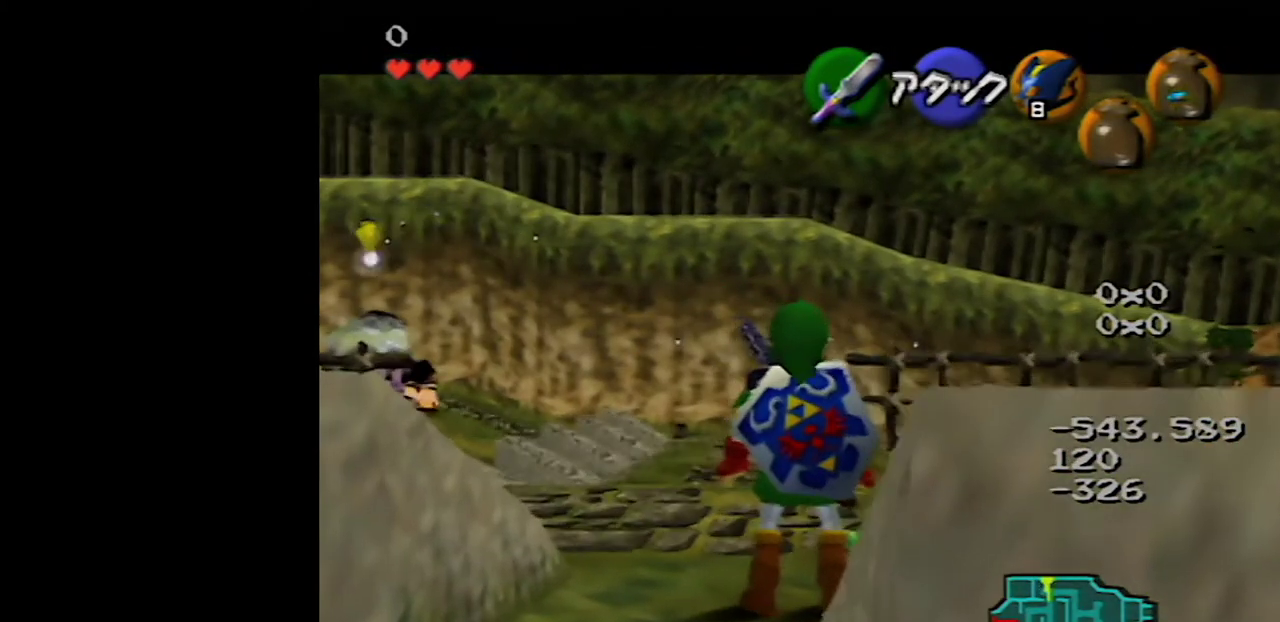
{"buttons": ["Z"], "left_stick": "center", "events": [[50, "left_stick", "right"], [433, "left_stick", "center"]]}
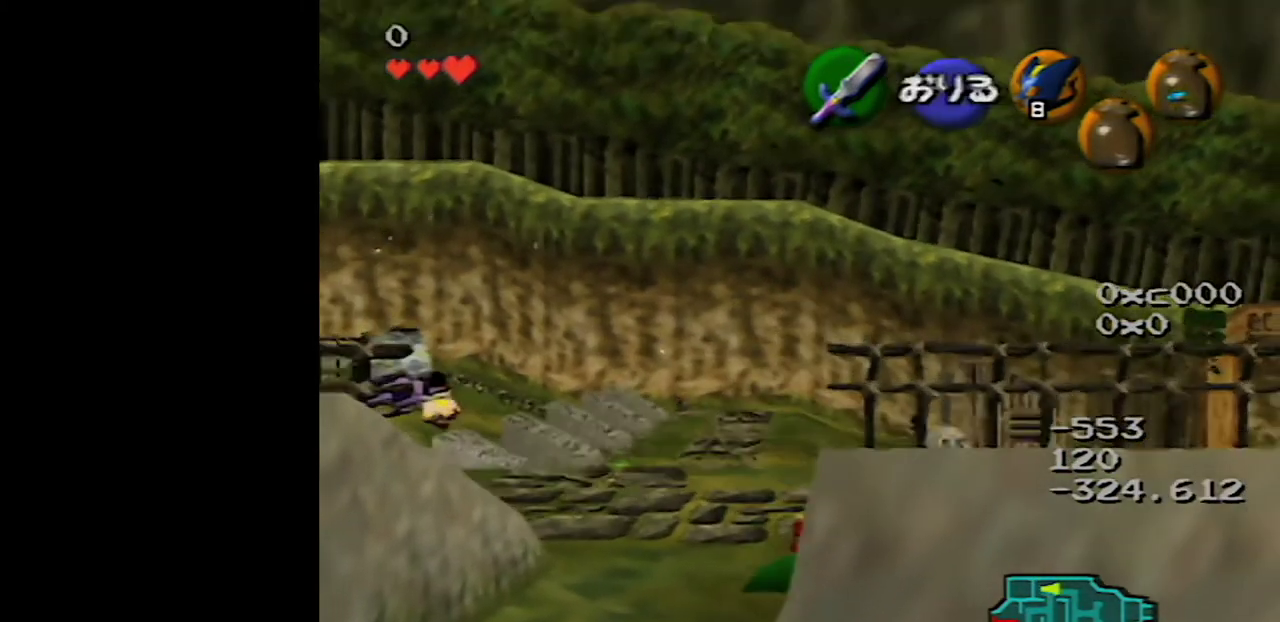
{"buttons": ["Z"], "left_stick": "center", "events": [[183, "A", "down"], [283, "A", "up"], [333, "A", "down"], [433, "A", "up"]]}
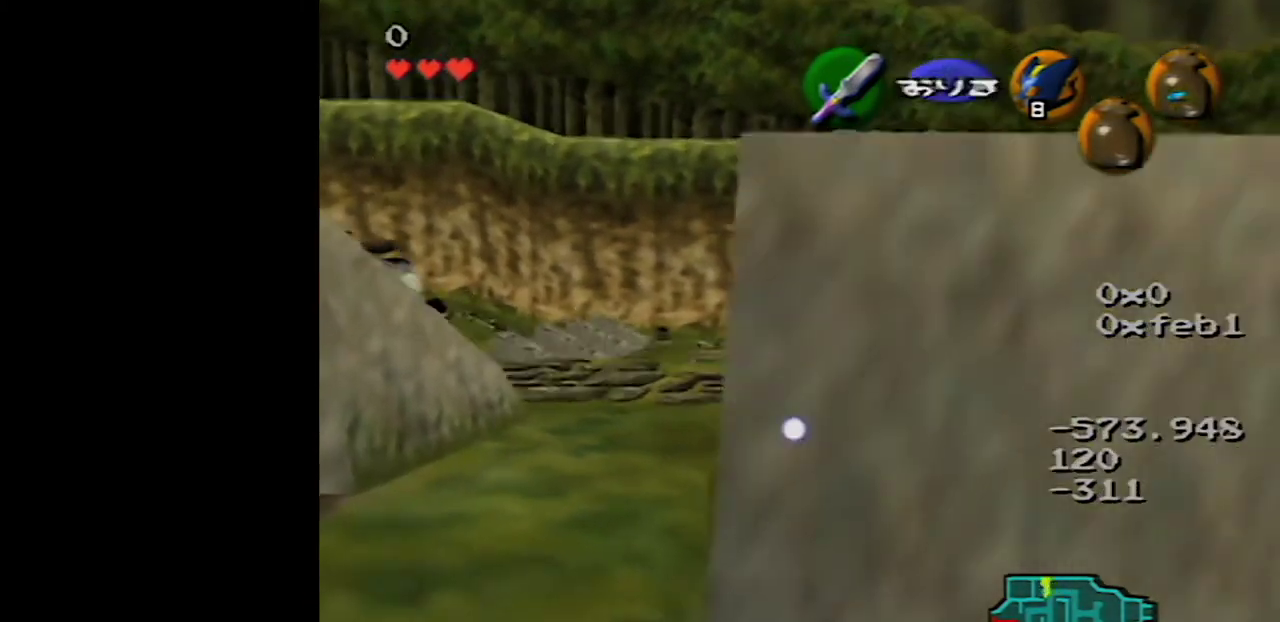
{"buttons": [], "left_stick": "center", "events": [[300, "Z", "up"]]}
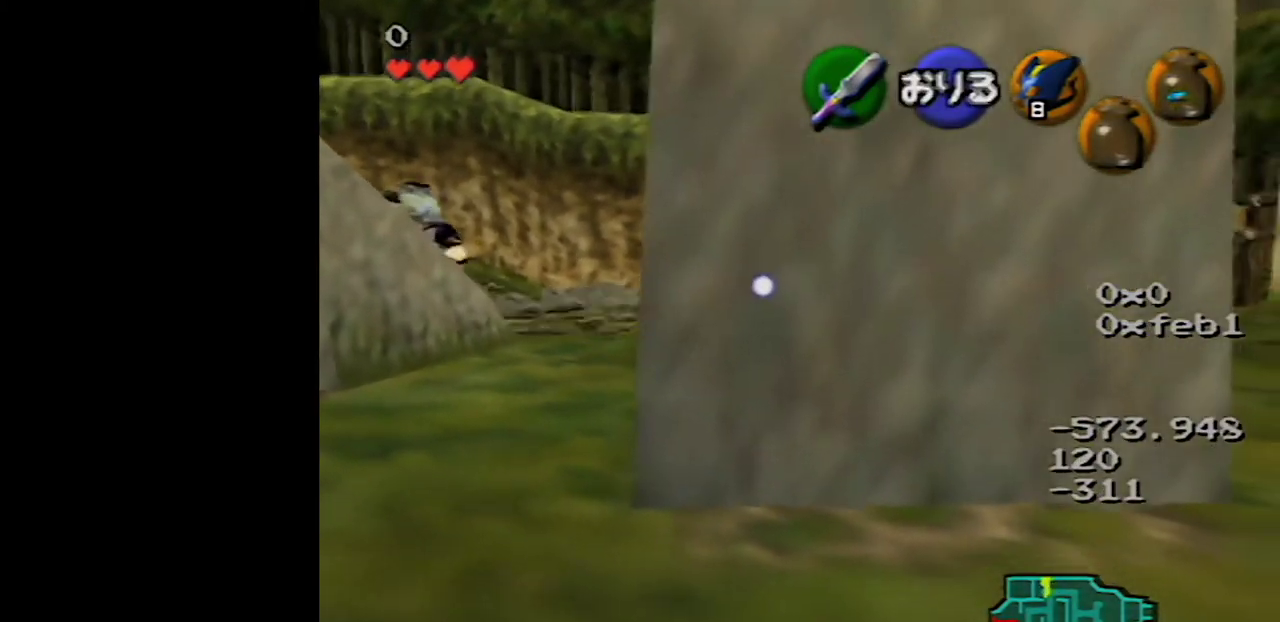
{"buttons": [], "left_stick": "center", "events": [[33, "A", "down"], [117, "A", "up"], [183, "A", "down"], [283, "A", "up"], [350, "A", "down"], [433, "A", "up"]]}
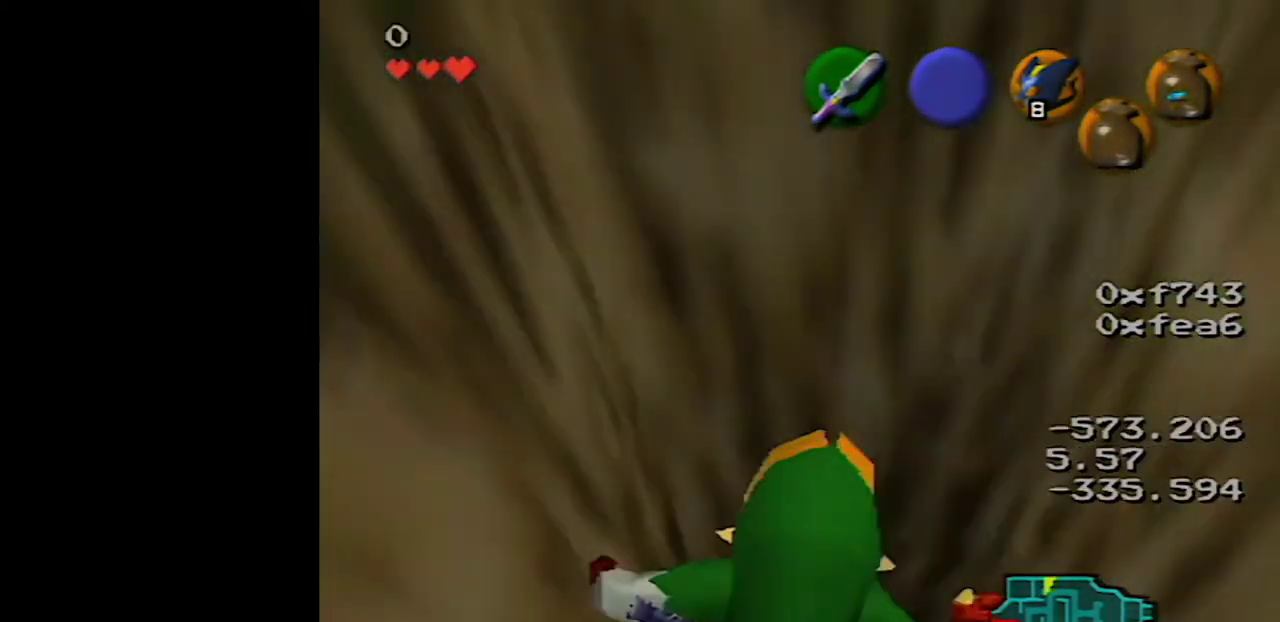
{"buttons": [], "left_stick": "center", "events": []}
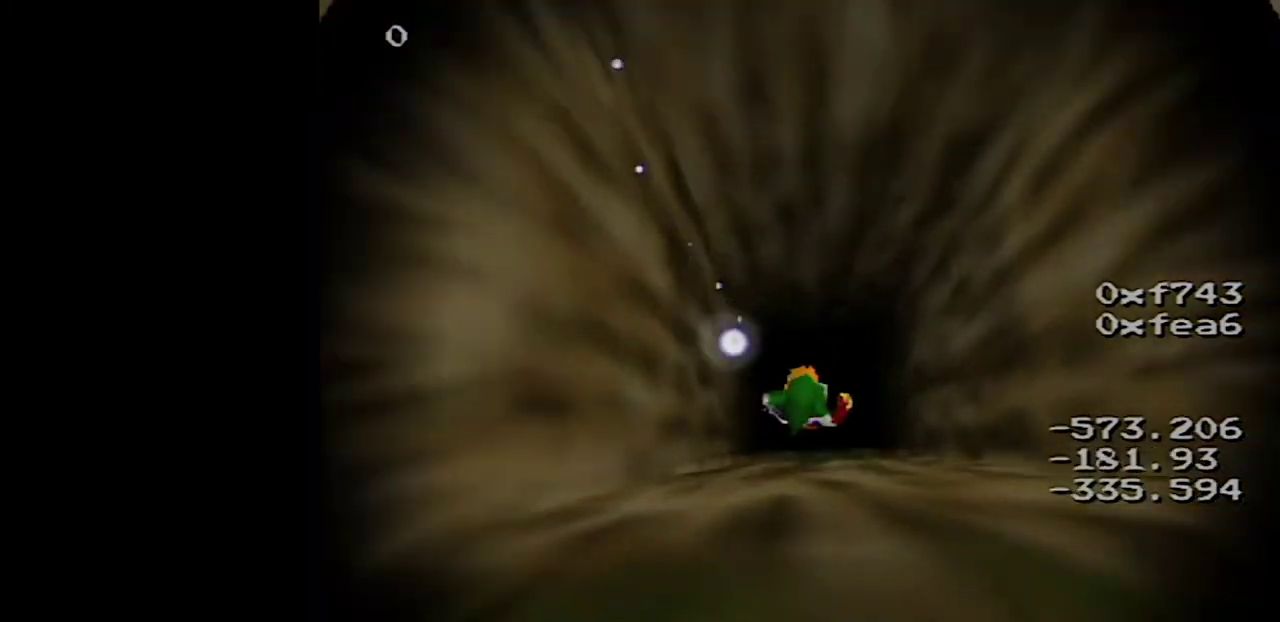
{"buttons": [], "left_stick": "center", "events": []}
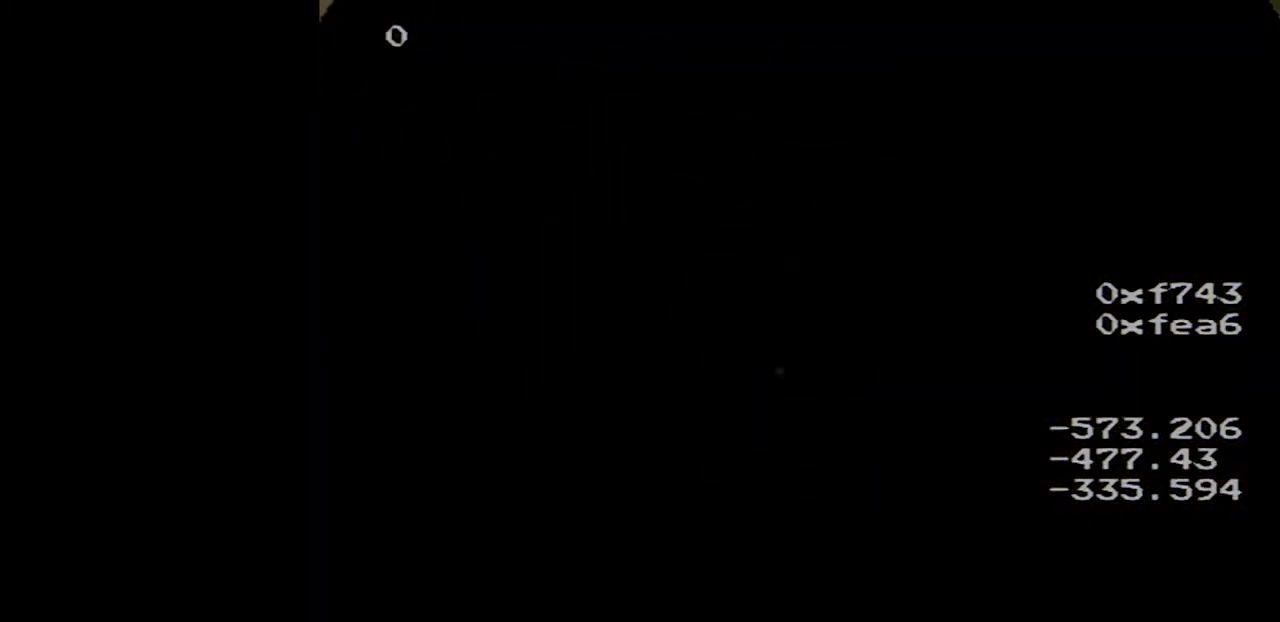
{"buttons": [], "left_stick": "center", "events": []}
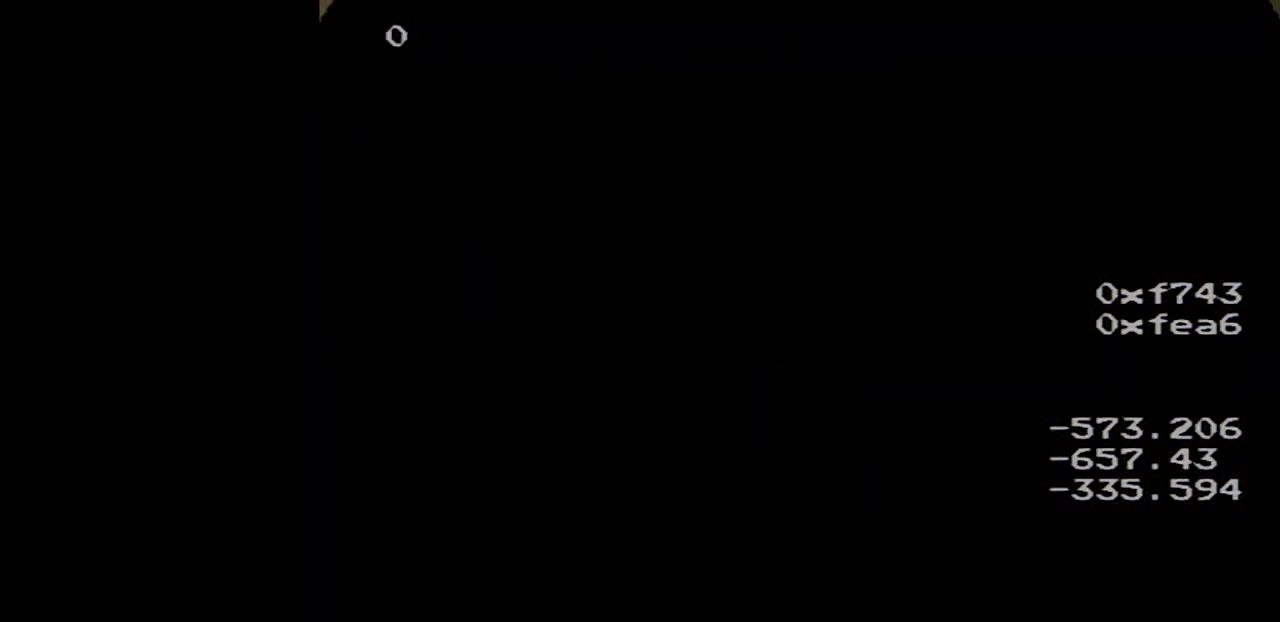
{"buttons": [], "left_stick": "center", "events": []}
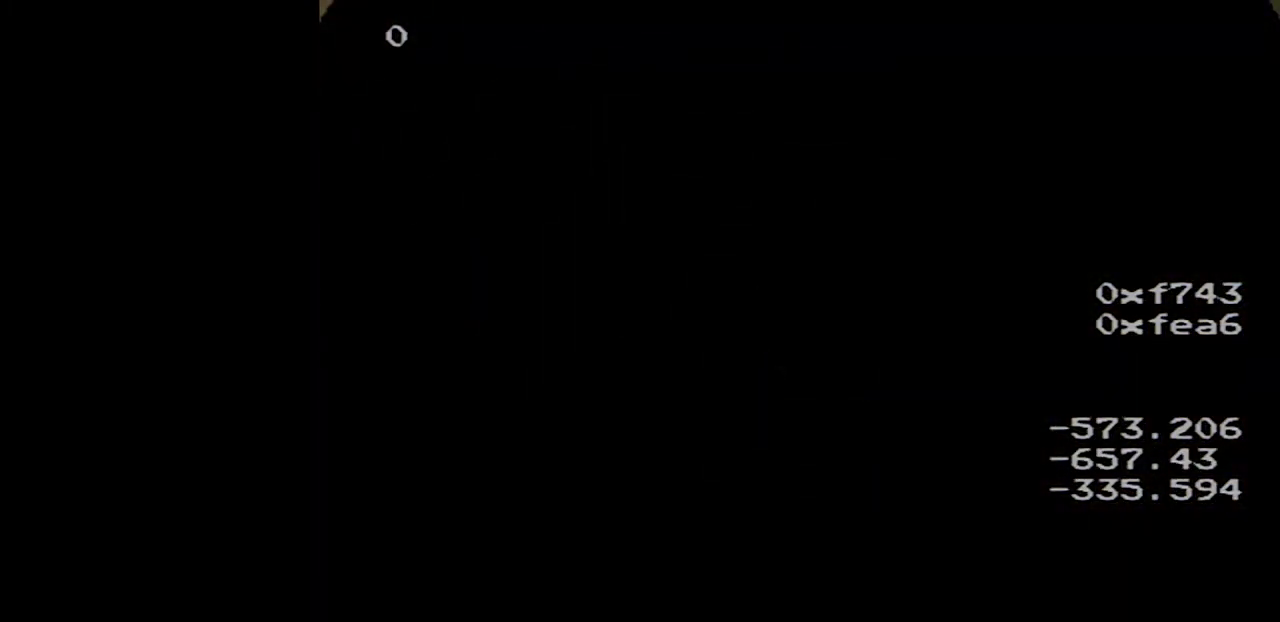
{"buttons": [], "left_stick": "up", "events": [[217, "left_stick", "up"]]}
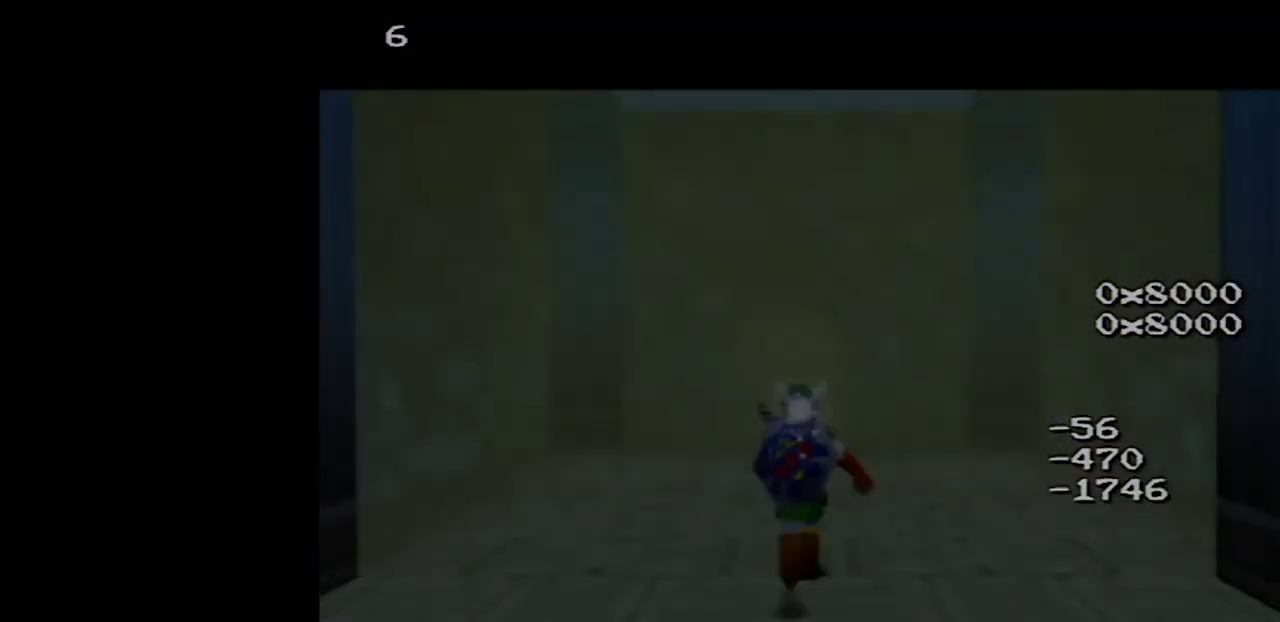
{"buttons": [], "left_stick": "up"}
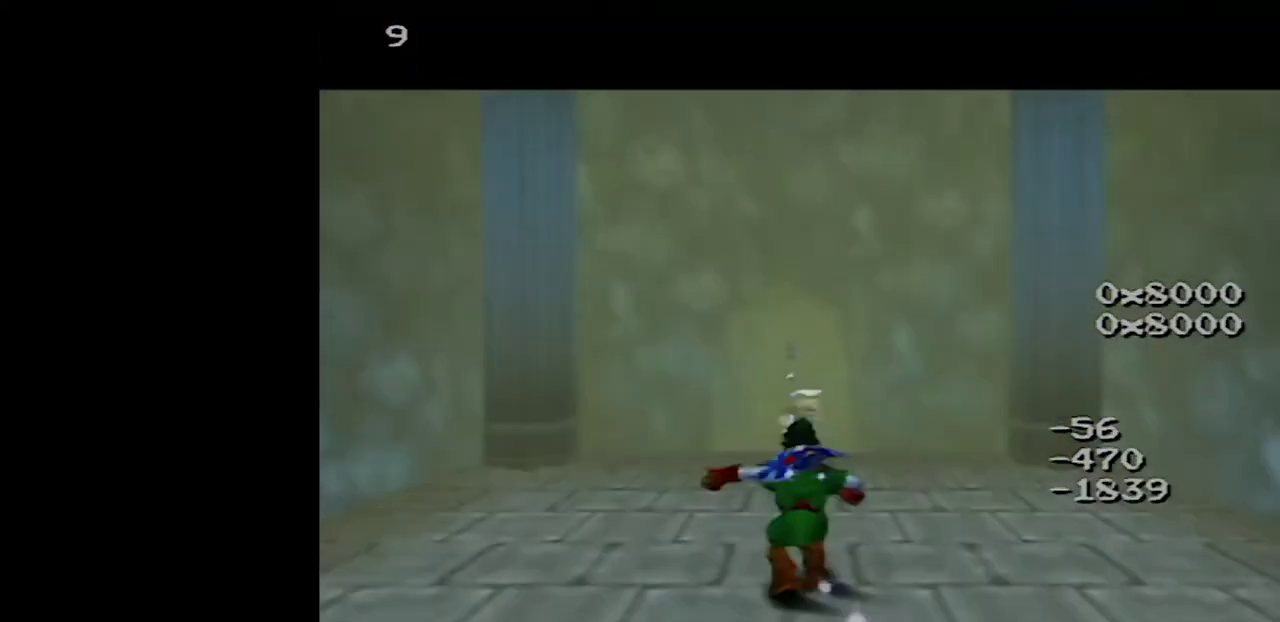
{"buttons": ["A"], "left_stick": "up"}
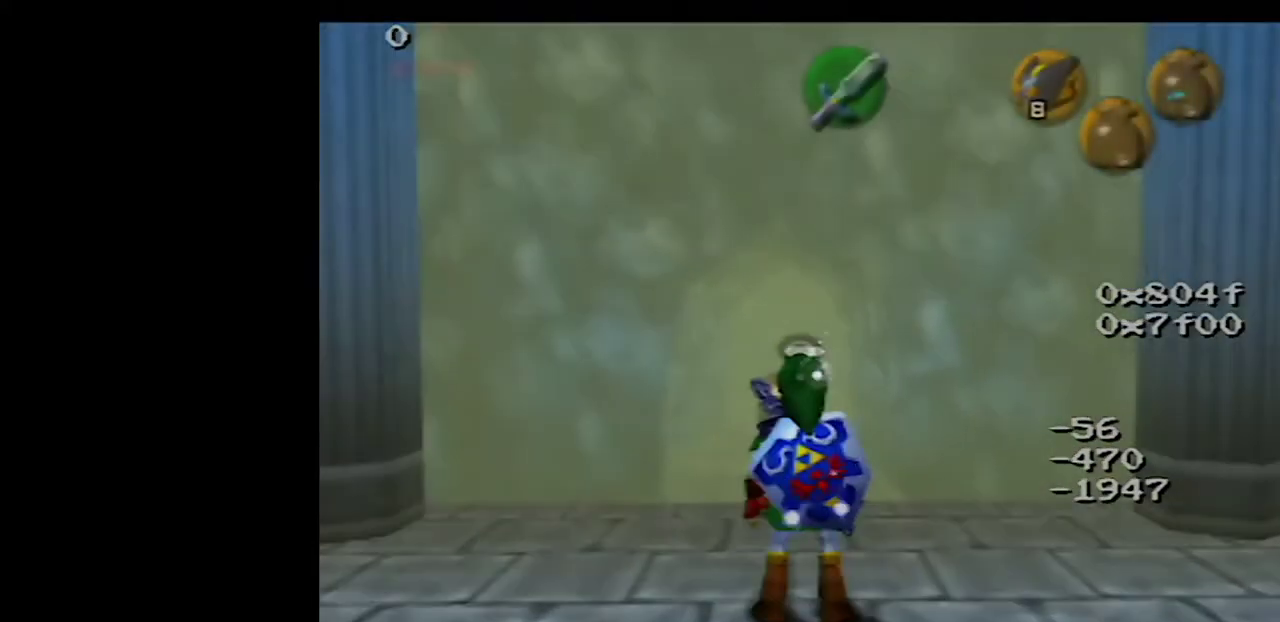
{"buttons": [], "left_stick": "center", "events": [[317, "A", "up"], [367, "left_stick", "center"]]}
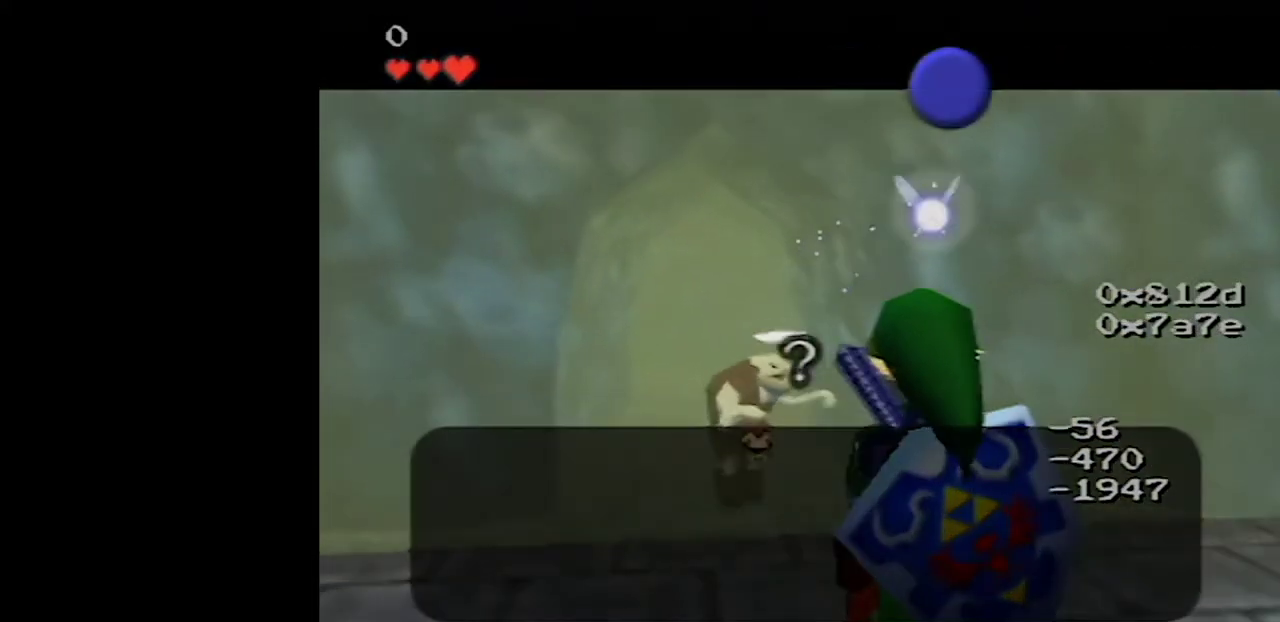
{"buttons": [], "left_stick": "center", "events": [[67, "B", "down"], [183, "B", "up"], [250, "B", "down"], [367, "B", "up"]]}
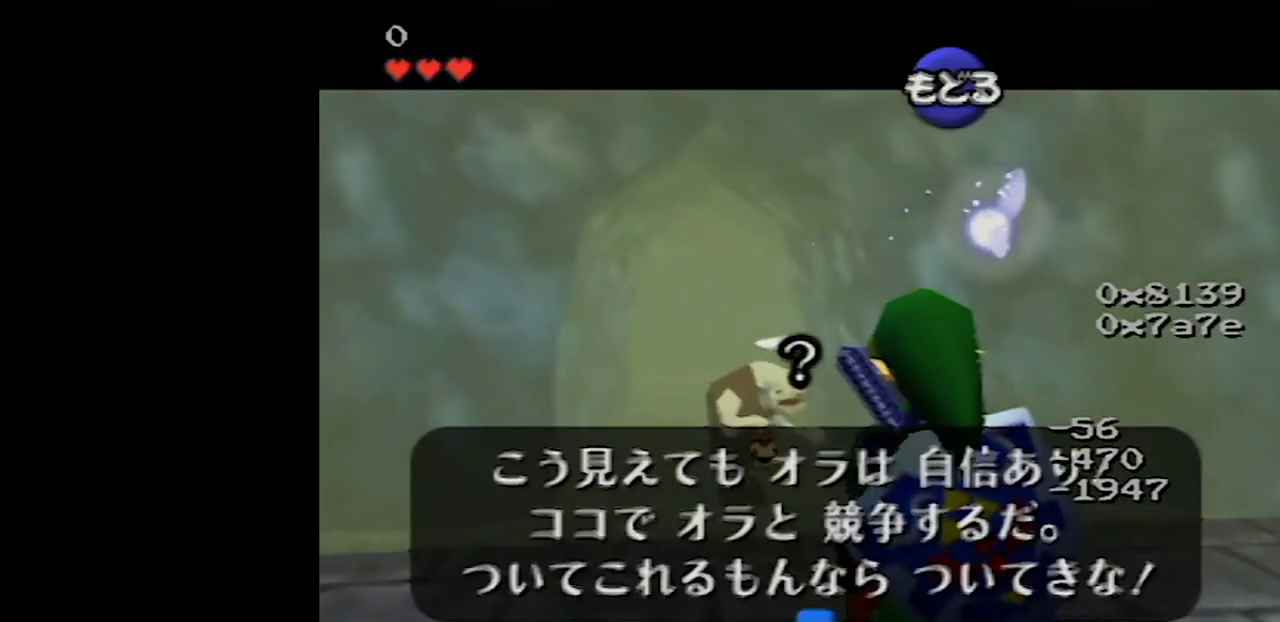
{"buttons": [], "left_stick": "up", "events": [[83, "B", "down"], [183, "B", "up"], [267, "left_stick", "up-left"], [467, "left_stick", "up"]]}
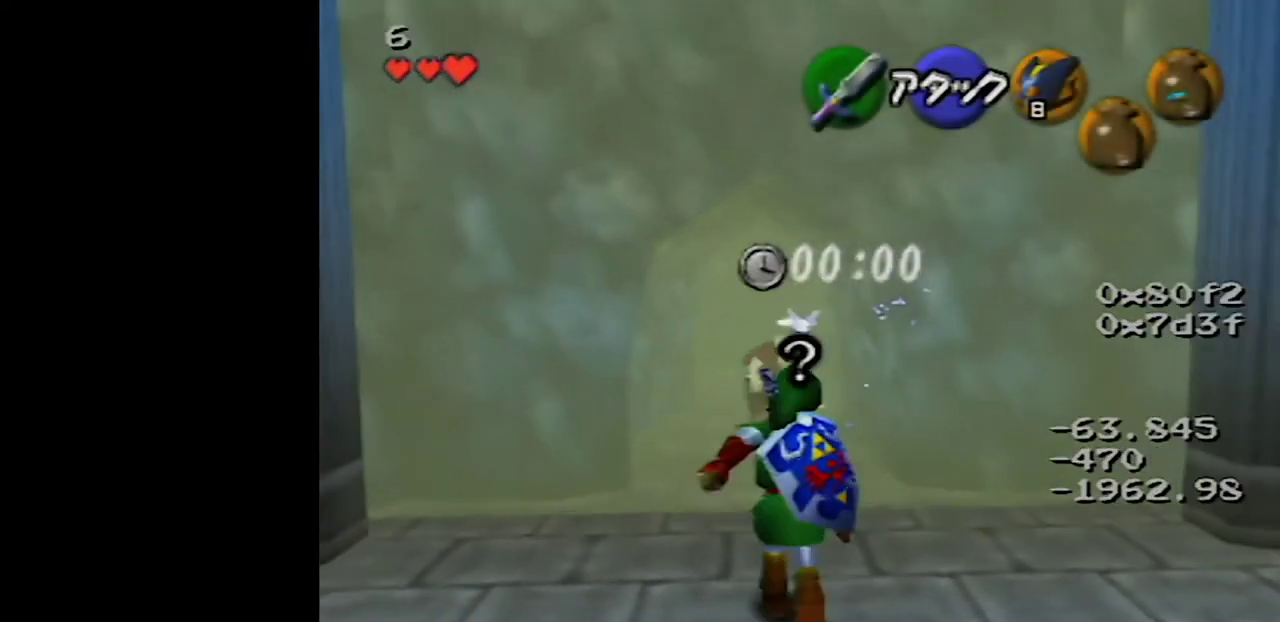
{"buttons": ["A"], "left_stick": "up", "events": [[83, "A", "down"], [183, "A", "up"], [250, "A", "down"]]}
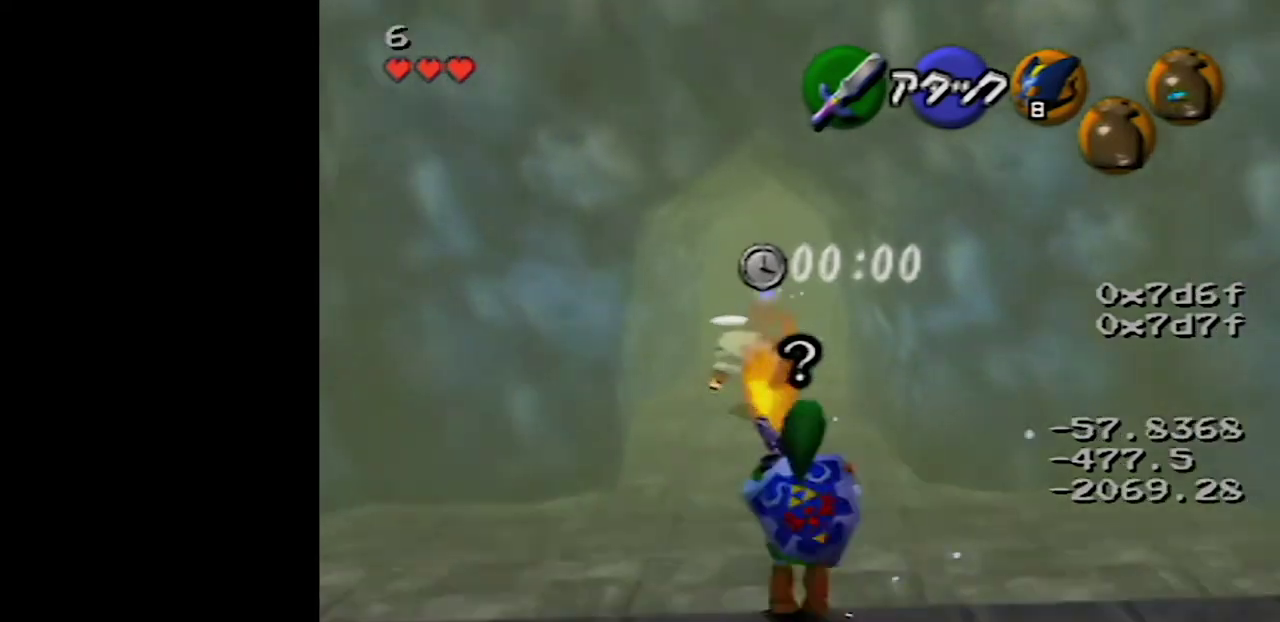
{"buttons": [], "left_stick": "up-right", "events": [[33, "left_stick", "up-right"], [467, "A", "up"]]}
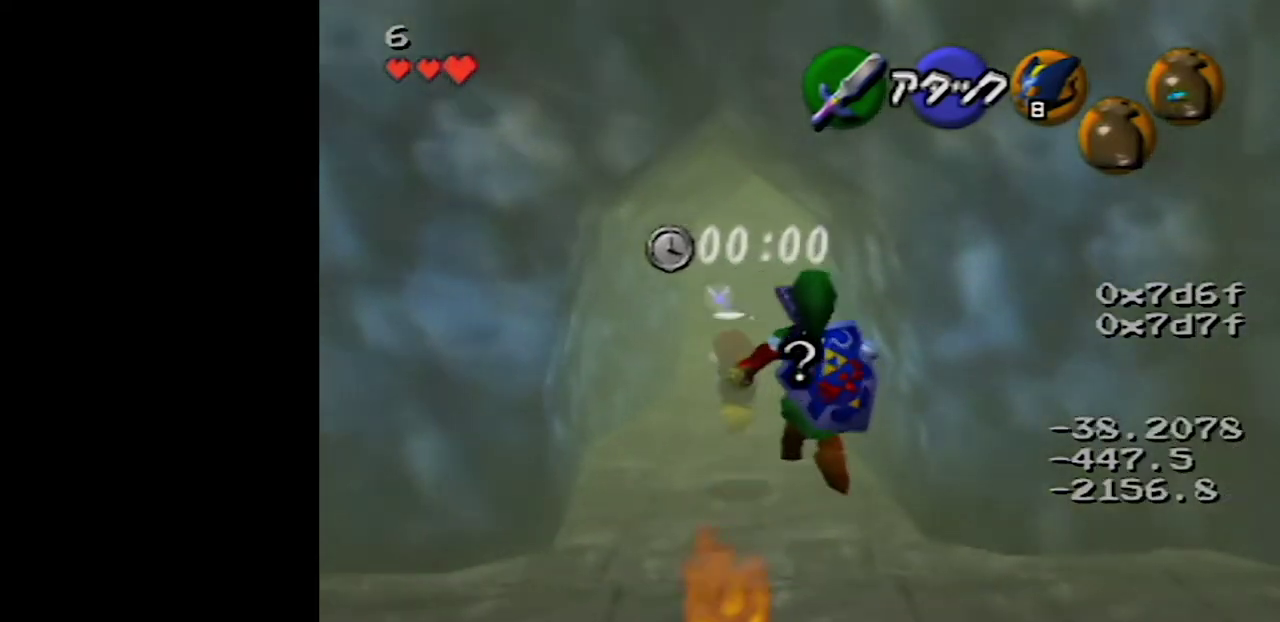
{"buttons": ["A"], "left_stick": "up", "events": [[183, "left_stick", "up"], [433, "A", "down"]]}
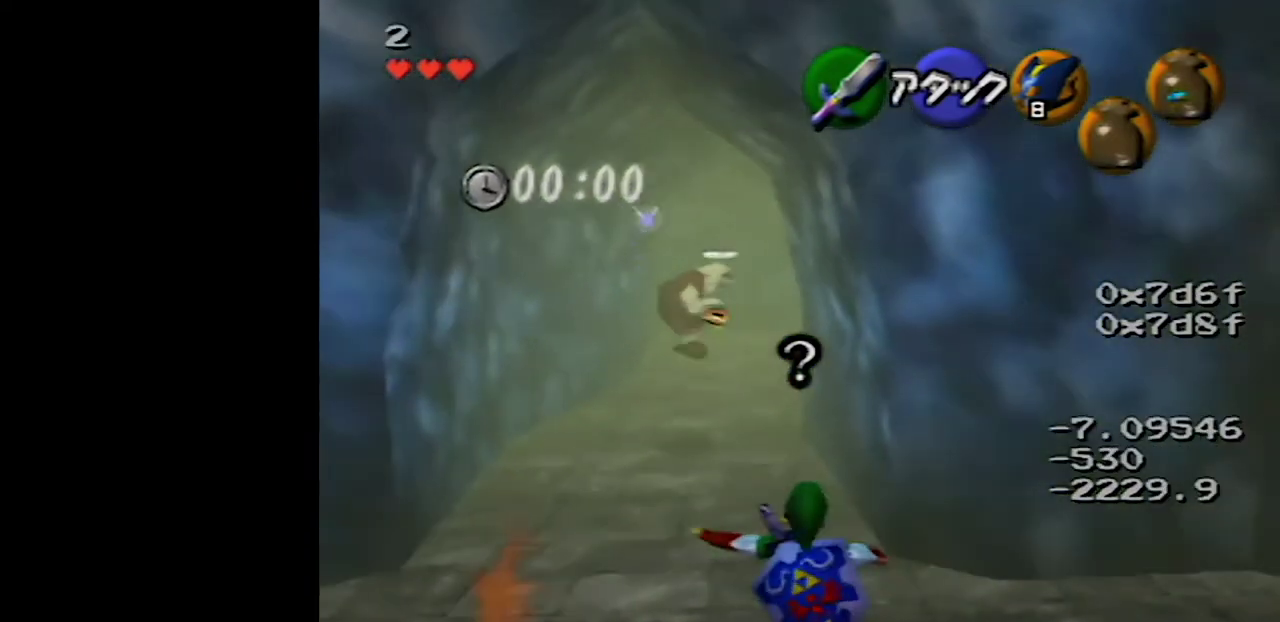
{"buttons": ["A"], "left_stick": "up", "events": []}
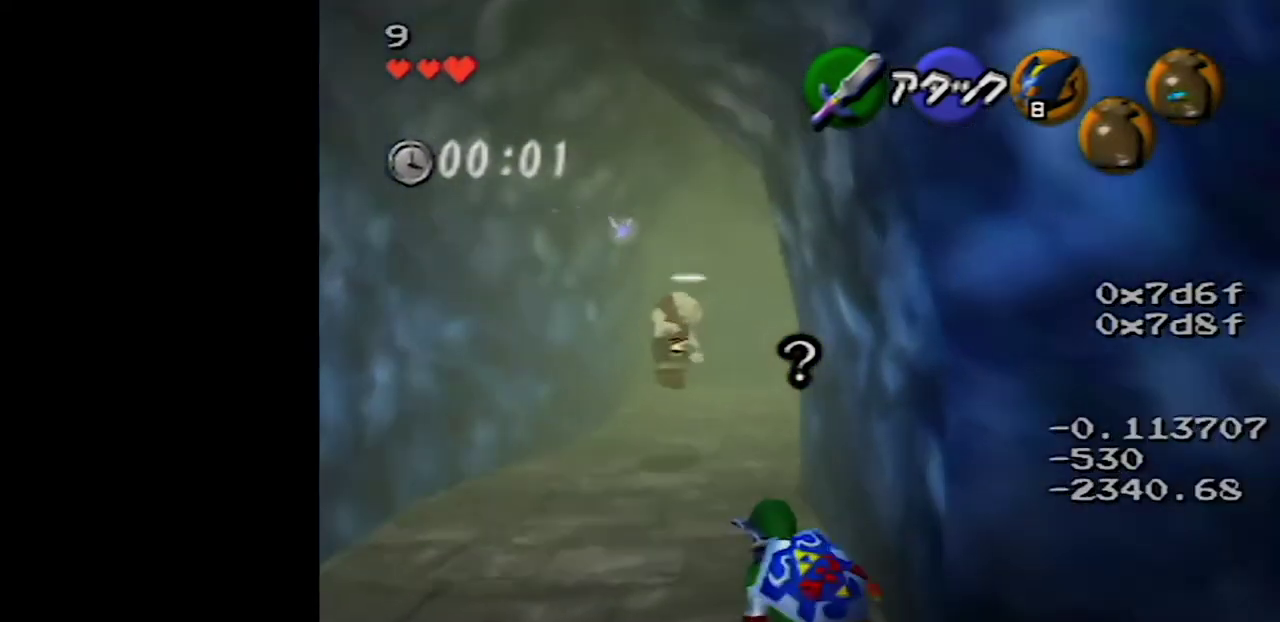
{"buttons": ["A"], "left_stick": "up", "events": [[83, "A", "up"], [250, "A", "down"]]}
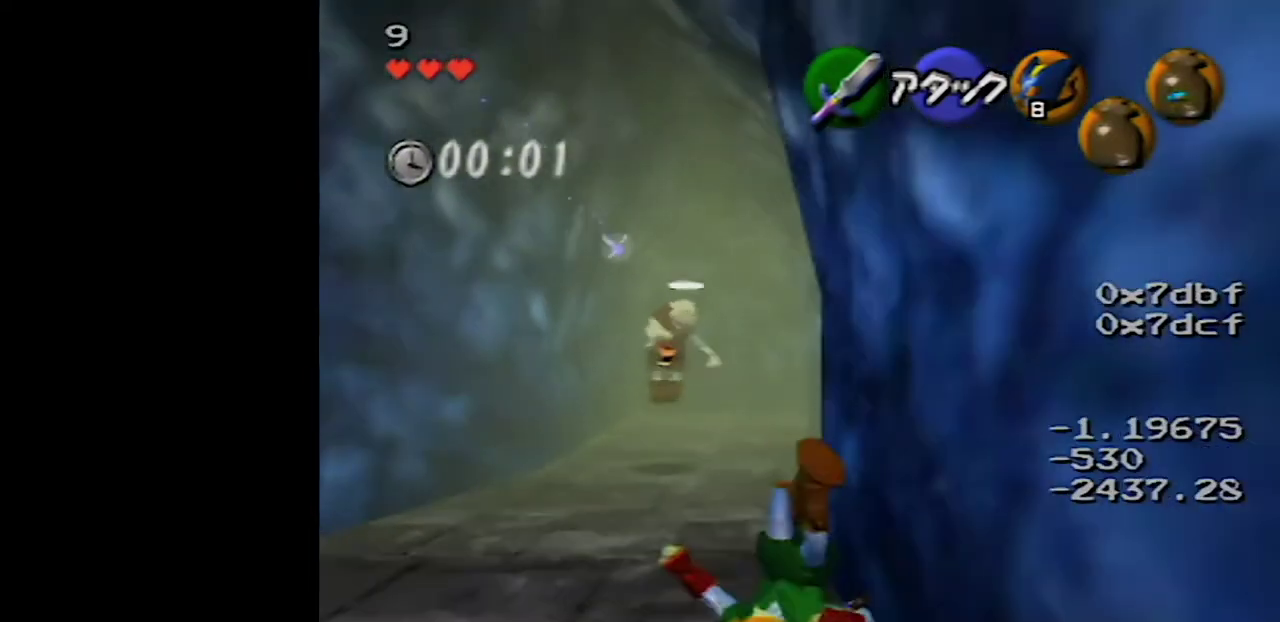
{"buttons": [], "left_stick": "up", "events": [[317, "A", "up"]]}
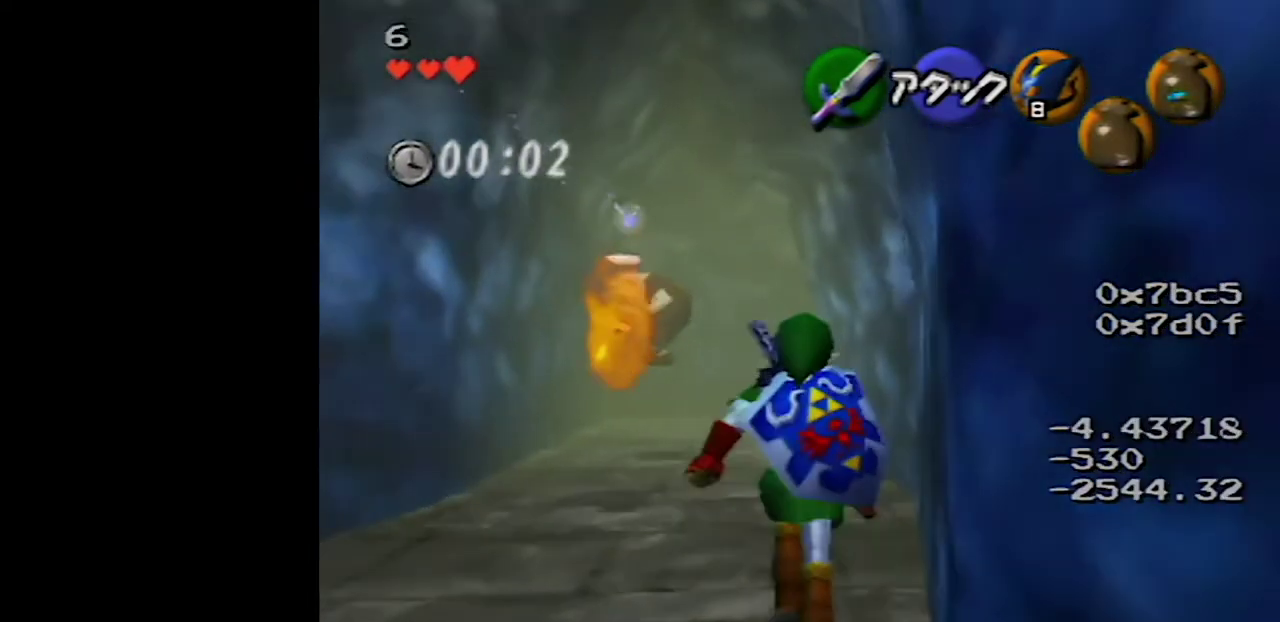
{"buttons": ["A"], "left_stick": "up", "events": [[50, "A", "down"]]}
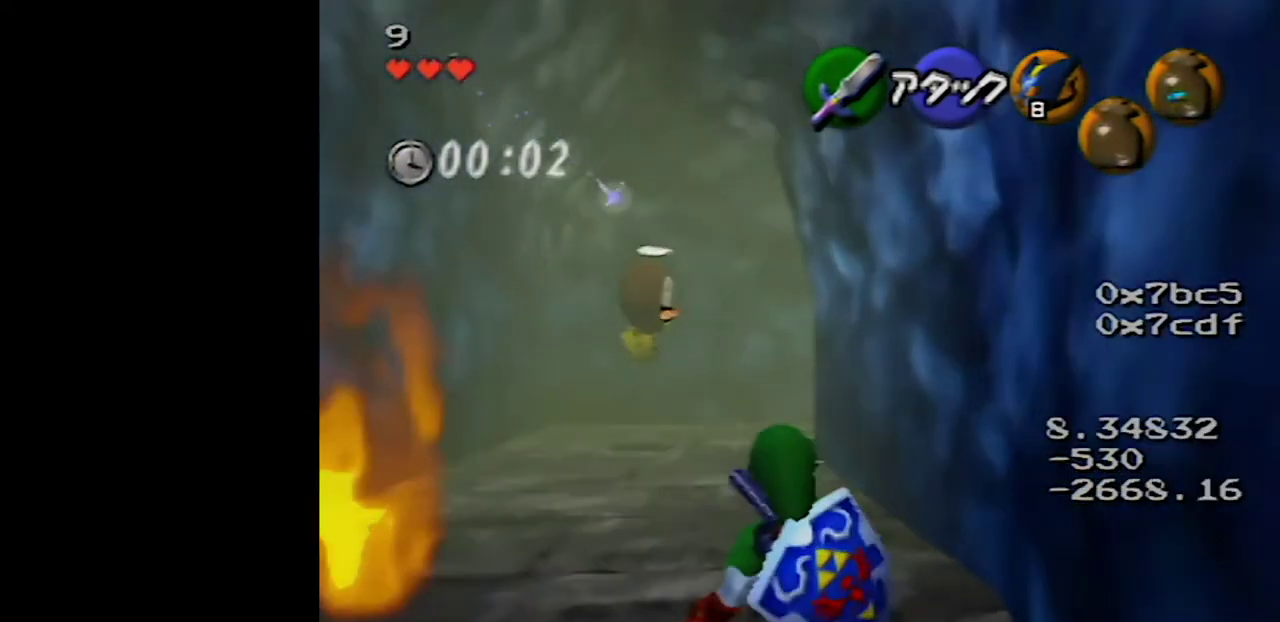
{"buttons": ["A"], "left_stick": "up", "events": [[83, "A", "up"], [283, "A", "down"]]}
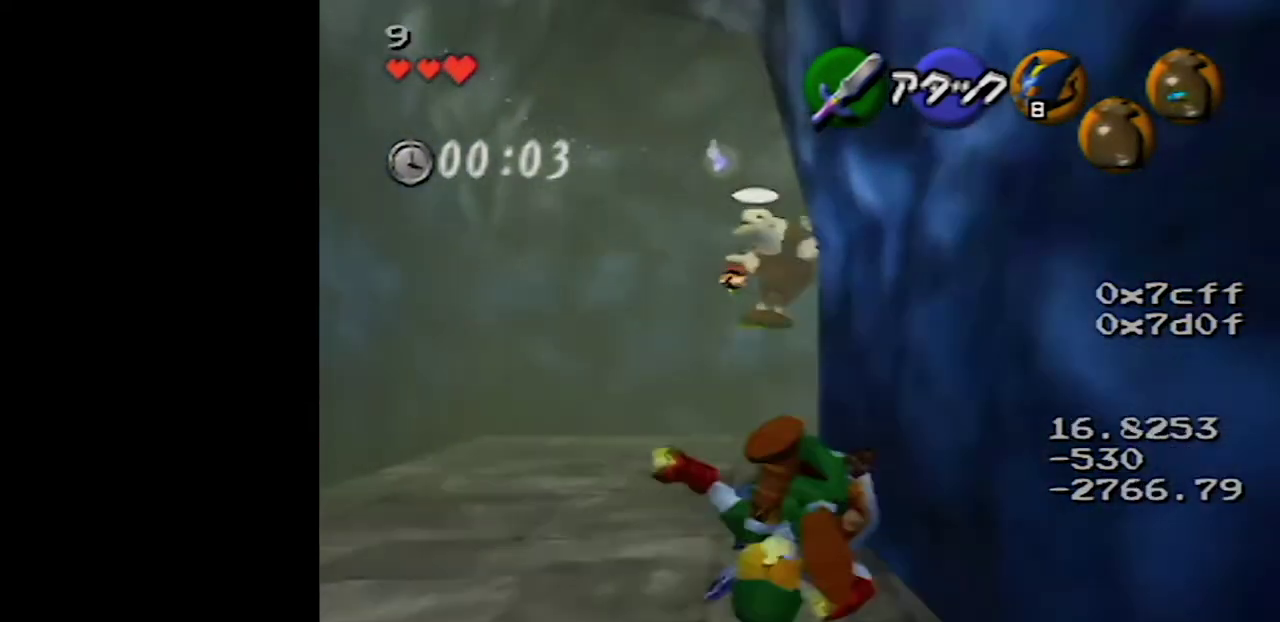
{"buttons": [], "left_stick": "up-right", "events": [[300, "A", "up"], [467, "left_stick", "up-right"]]}
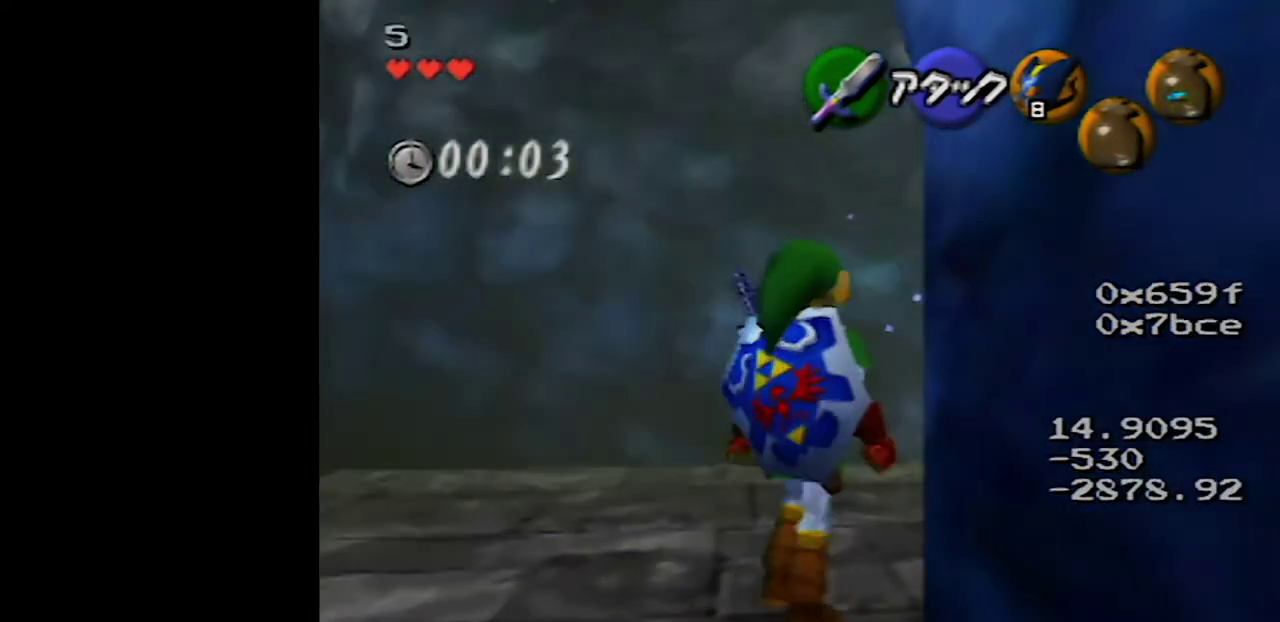
{"buttons": [], "left_stick": "up", "events": [[67, "left_stick", "right"], [150, "A", "down"], [217, "Z", "down"], [217, "left_stick", "up-right"], [300, "A", "up"], [367, "left_stick", "up"], [467, "Z", "up"]]}